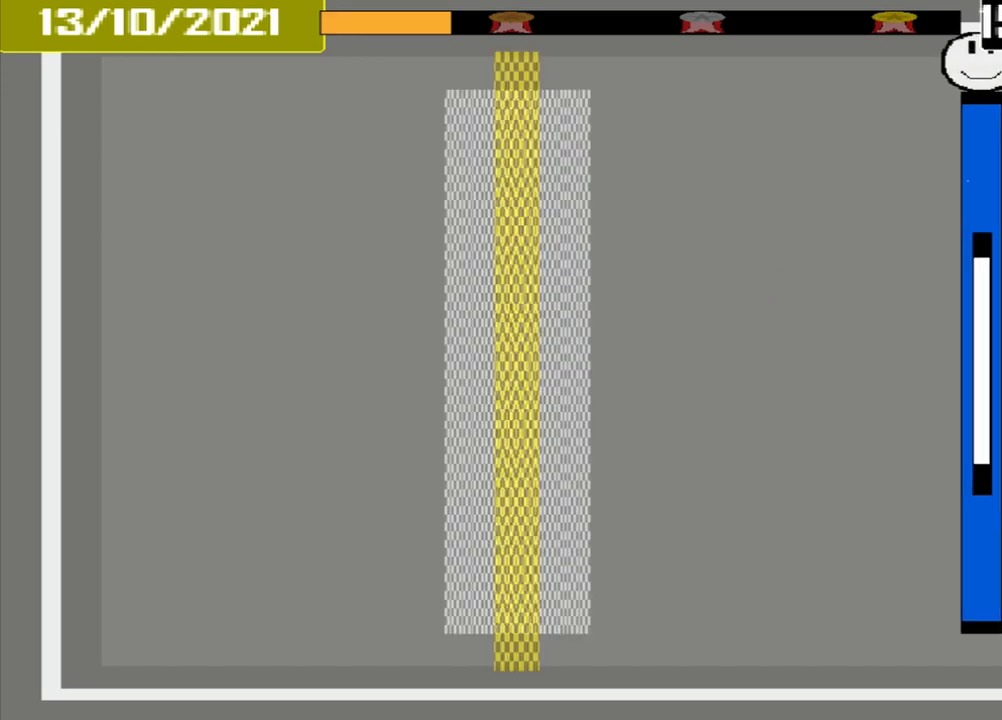
Gameplay with a controller (PlayStation layout); each line is a JSON object with the inputs held at the frame after it. "events" lists button and stick changes between this image and that frame as [ms after this image, input, new state], when the widget could be followed in between. Not read: L2 L3 R2 R3 left_stick right_stick.
{"buttons": [], "events": []}
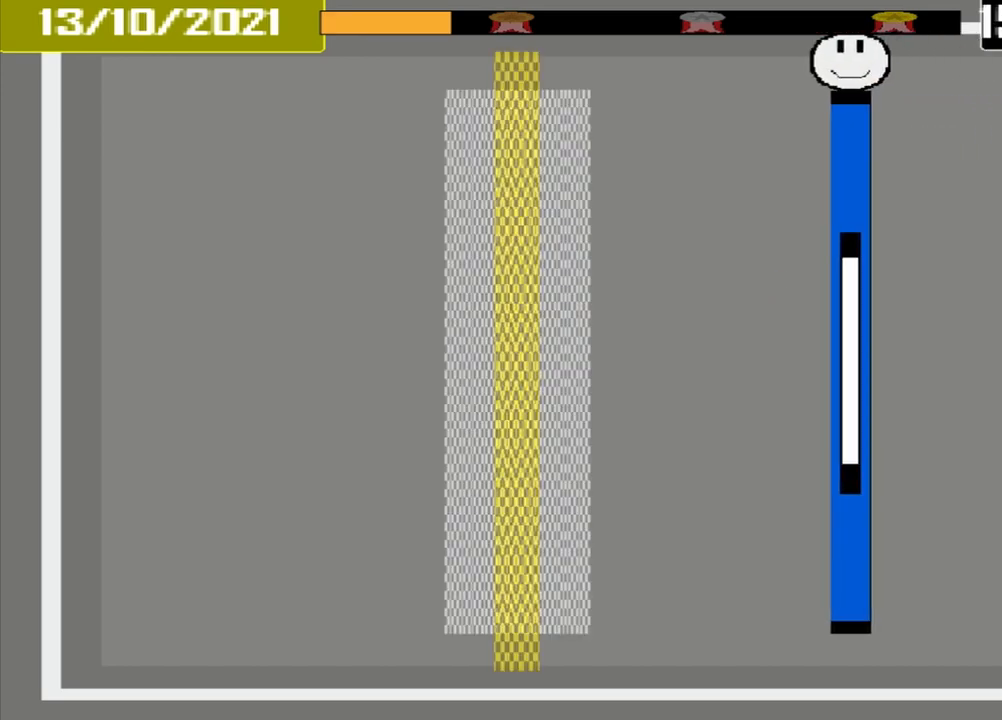
{"buttons": [], "events": []}
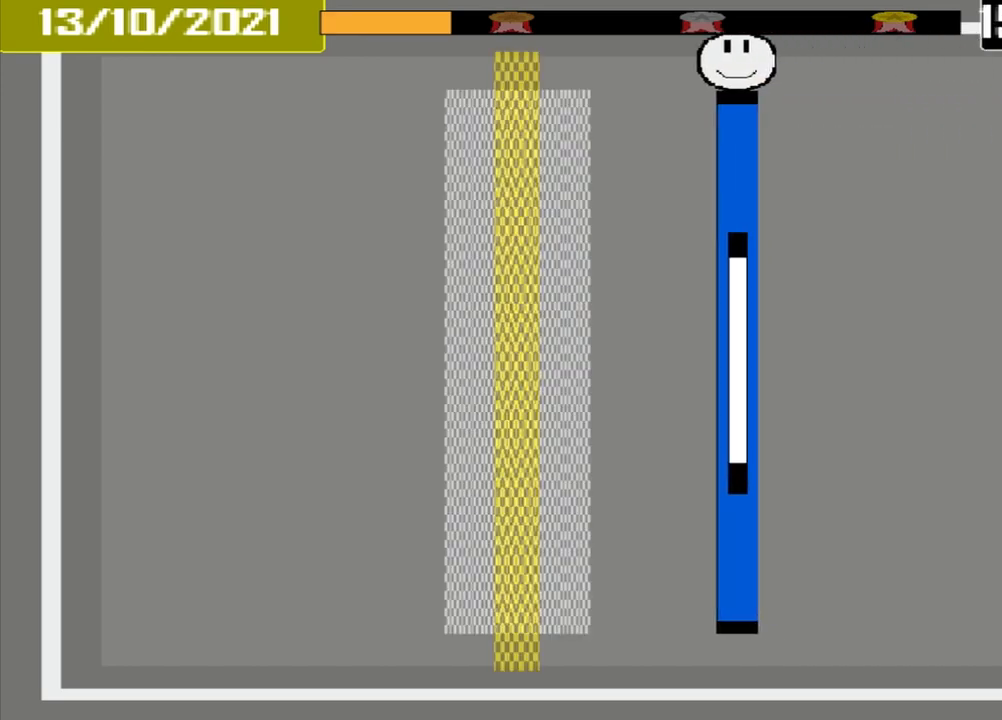
{"buttons": [], "events": []}
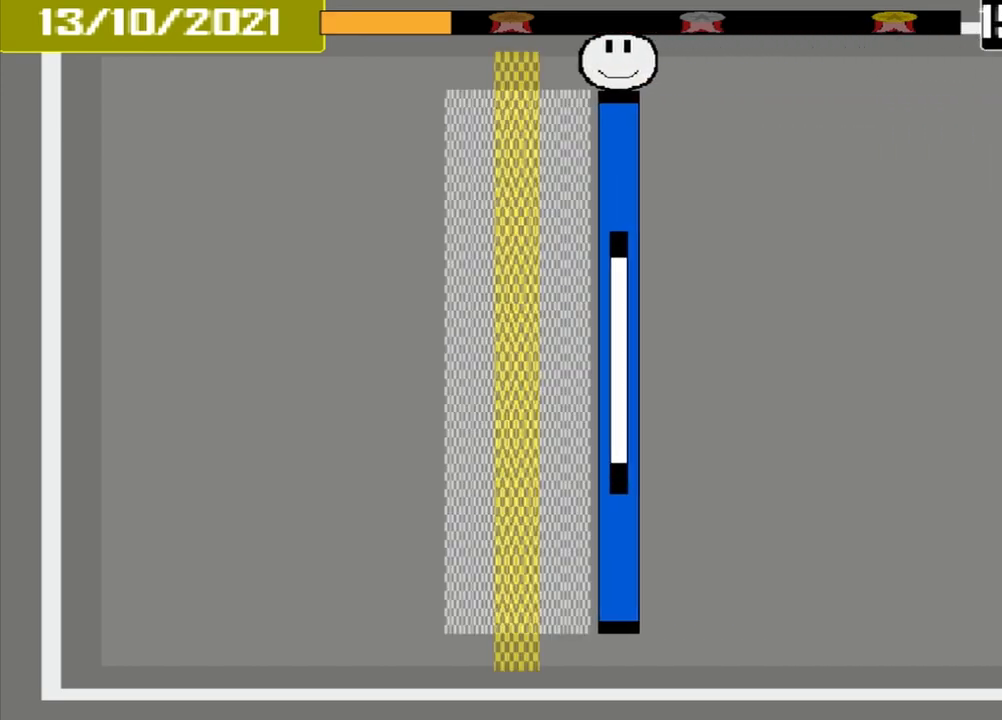
{"buttons": ["CROSS"], "events": [[375, "CROSS", "down"]]}
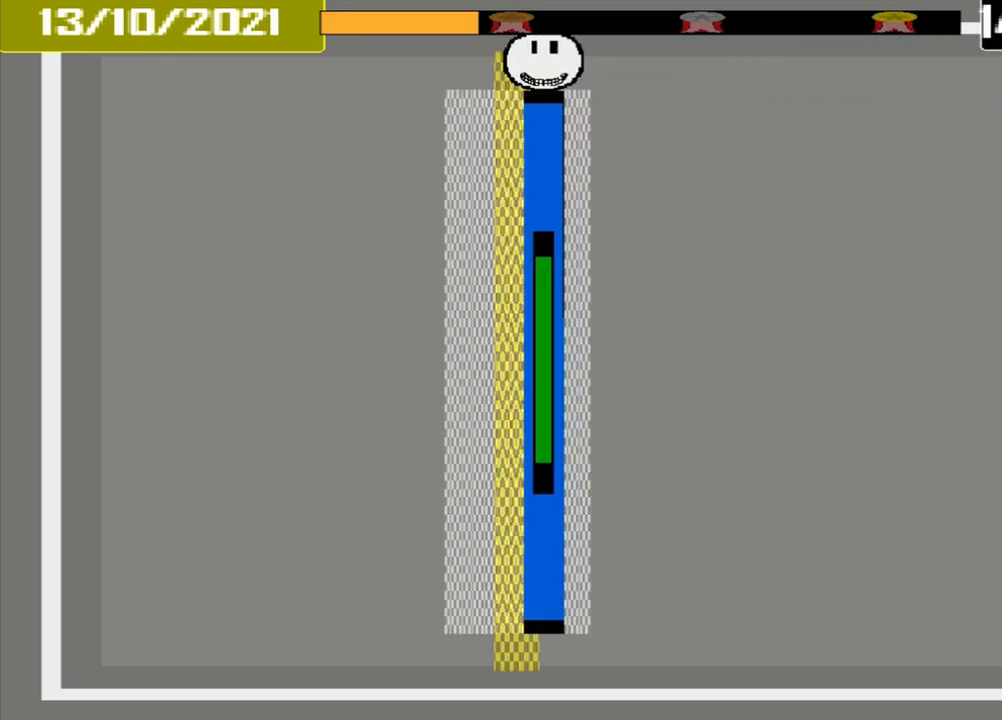
{"buttons": [], "events": [[250, "CROSS", "up"]]}
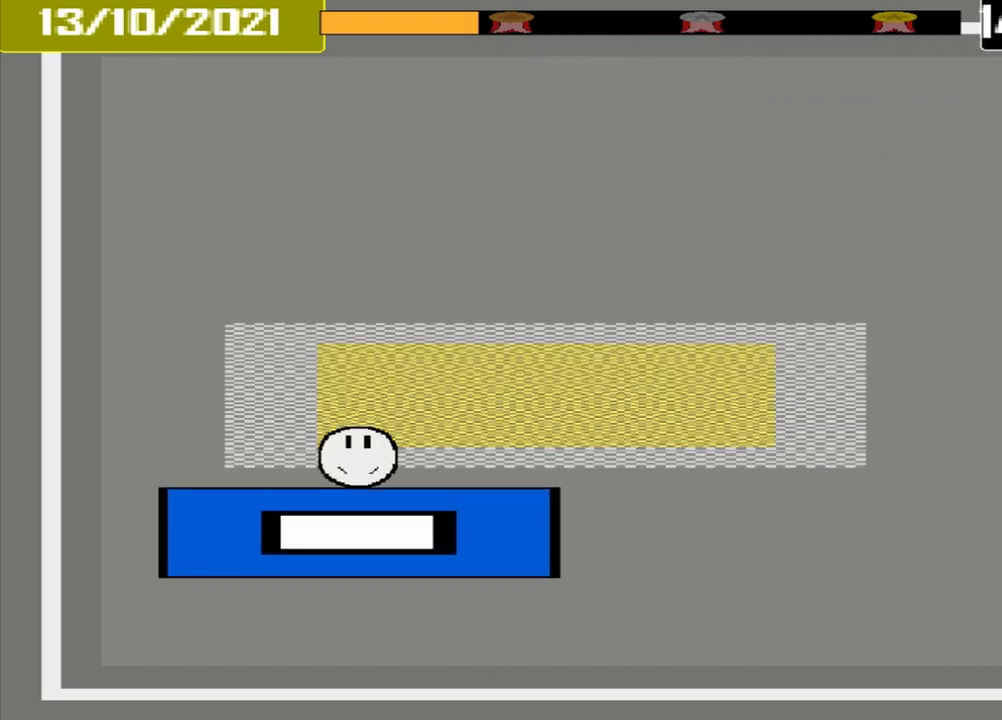
{"buttons": [], "events": []}
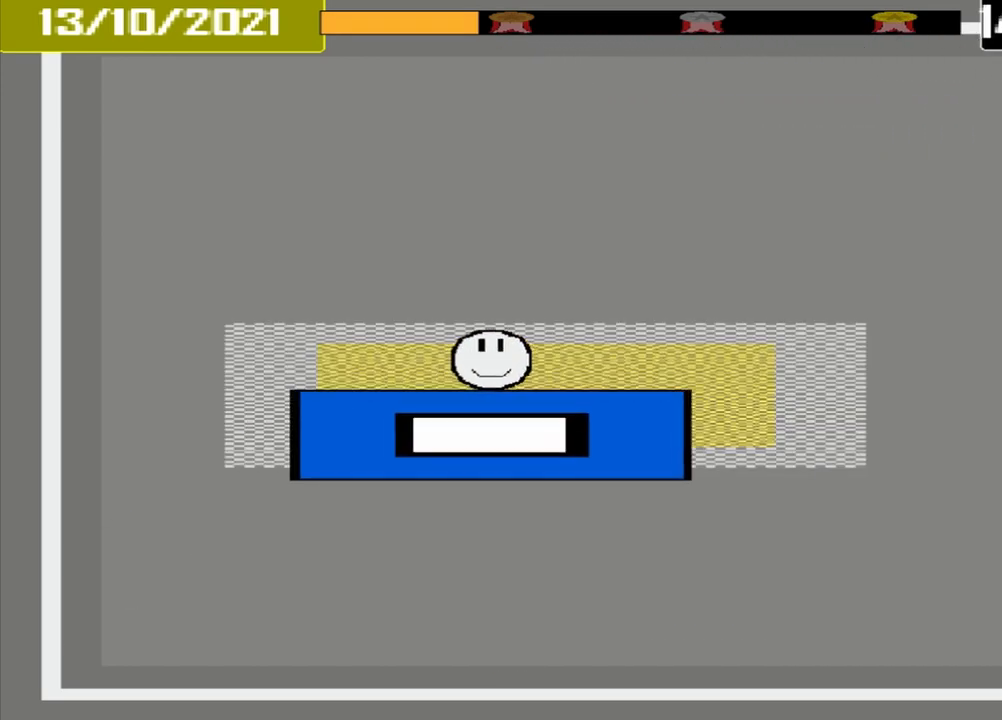
{"buttons": ["CROSS"], "events": [[333, "CROSS", "down"]]}
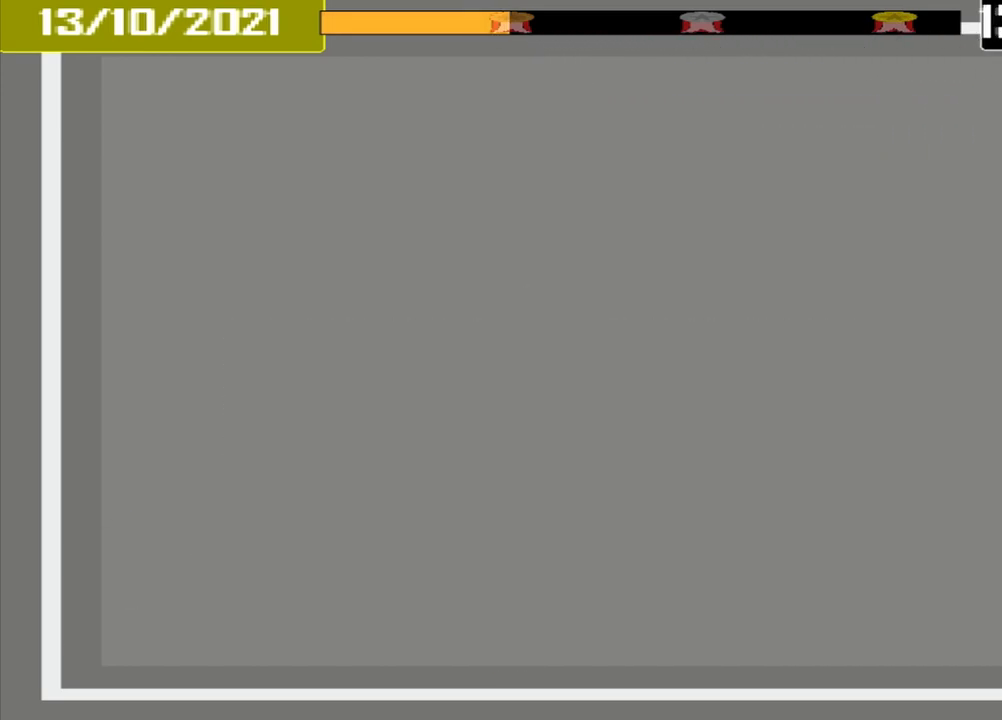
{"buttons": [], "events": [[83, "CROSS", "up"]]}
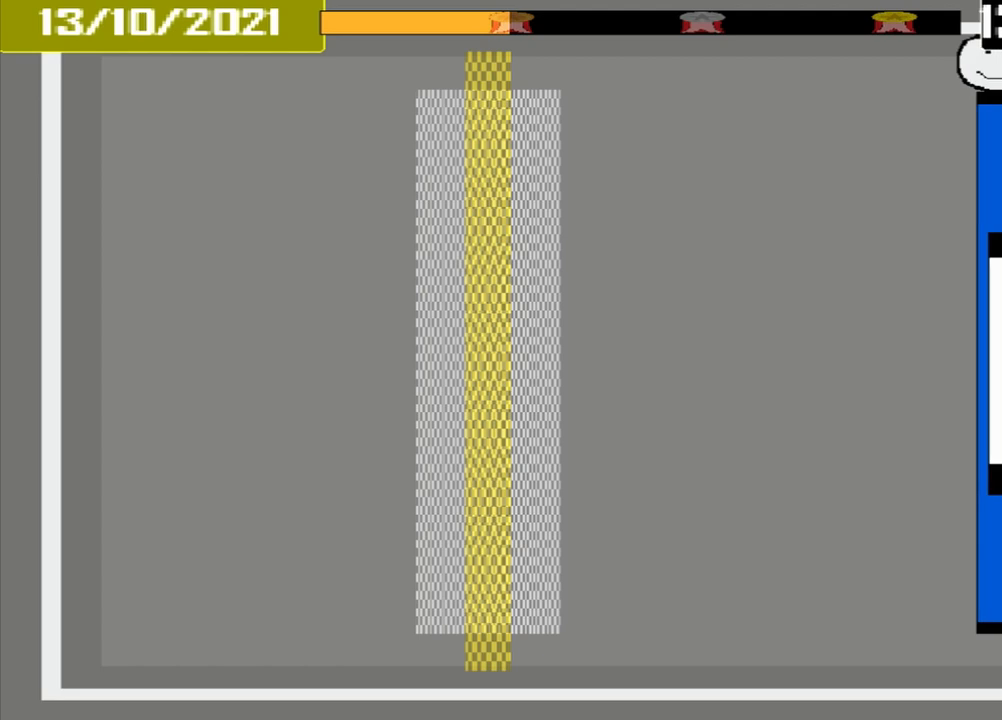
{"buttons": [], "events": []}
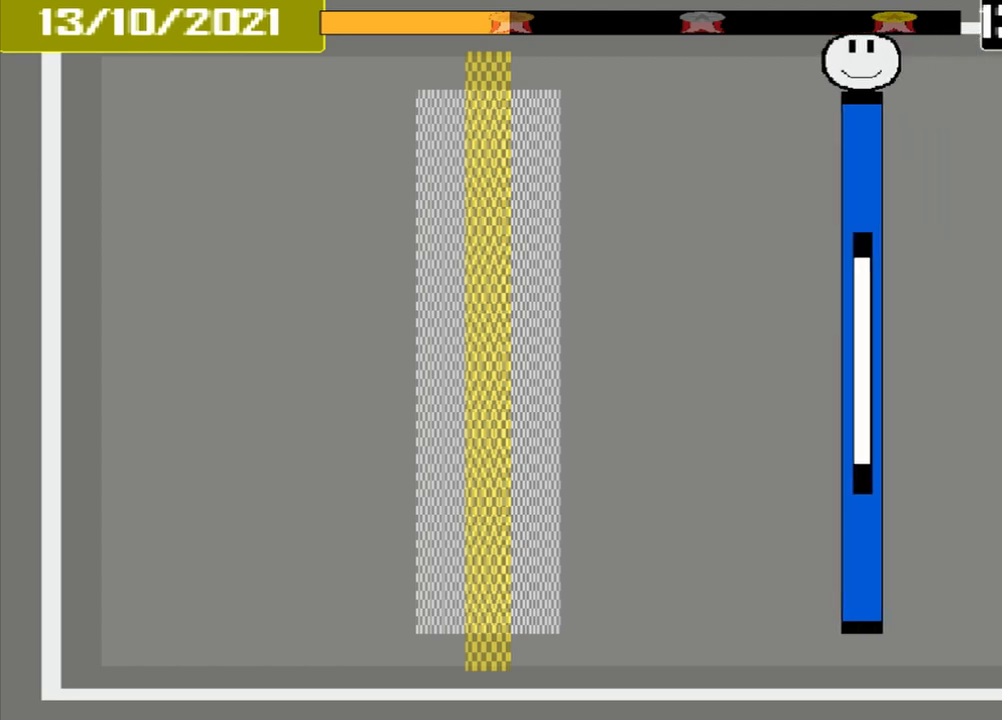
{"buttons": [], "events": []}
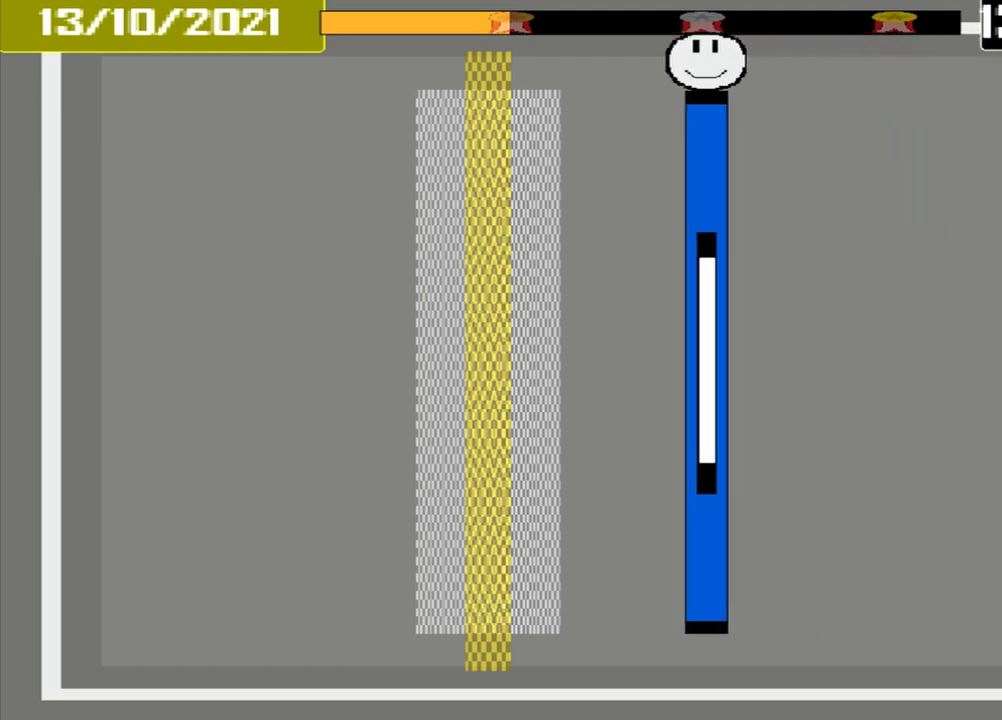
{"buttons": [], "events": []}
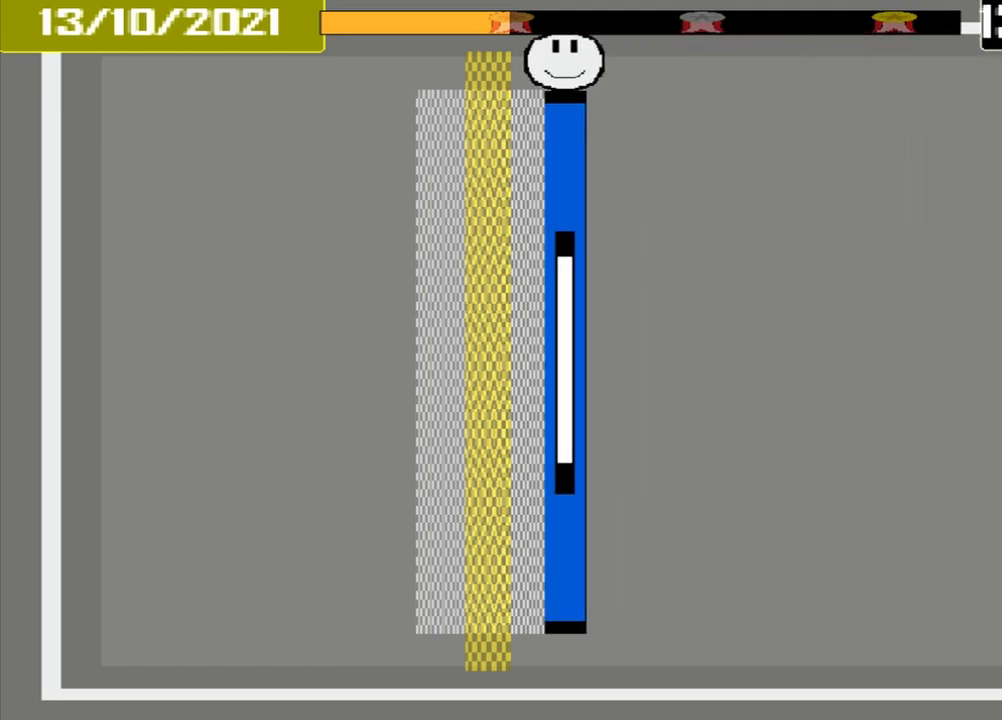
{"buttons": ["CROSS"], "events": [[375, "CROSS", "down"]]}
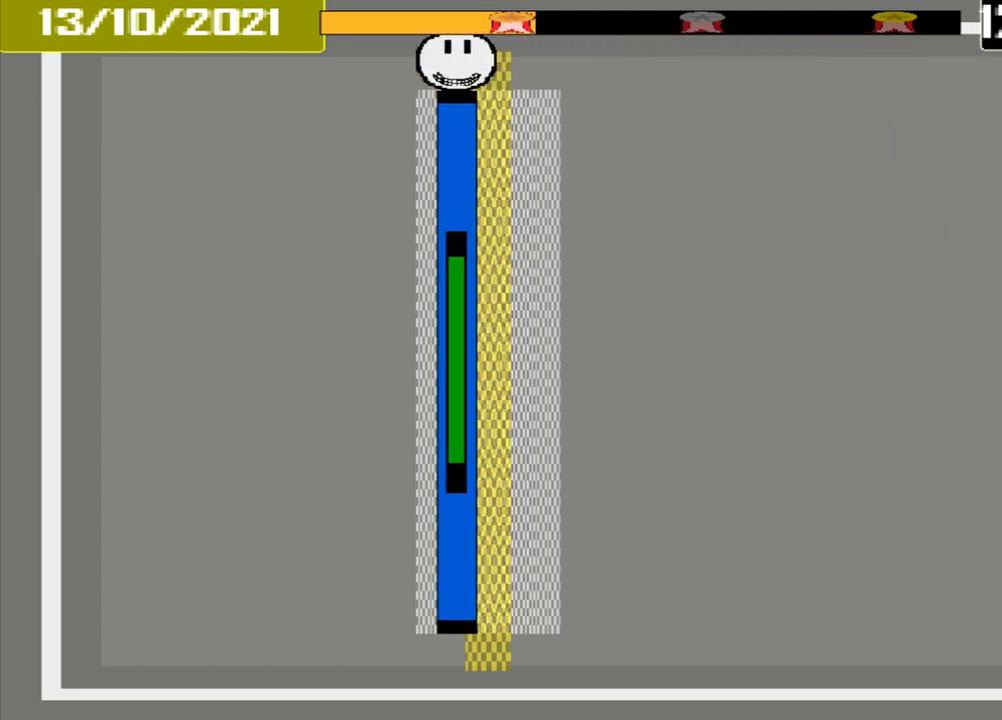
{"buttons": [], "events": [[125, "CROSS", "up"]]}
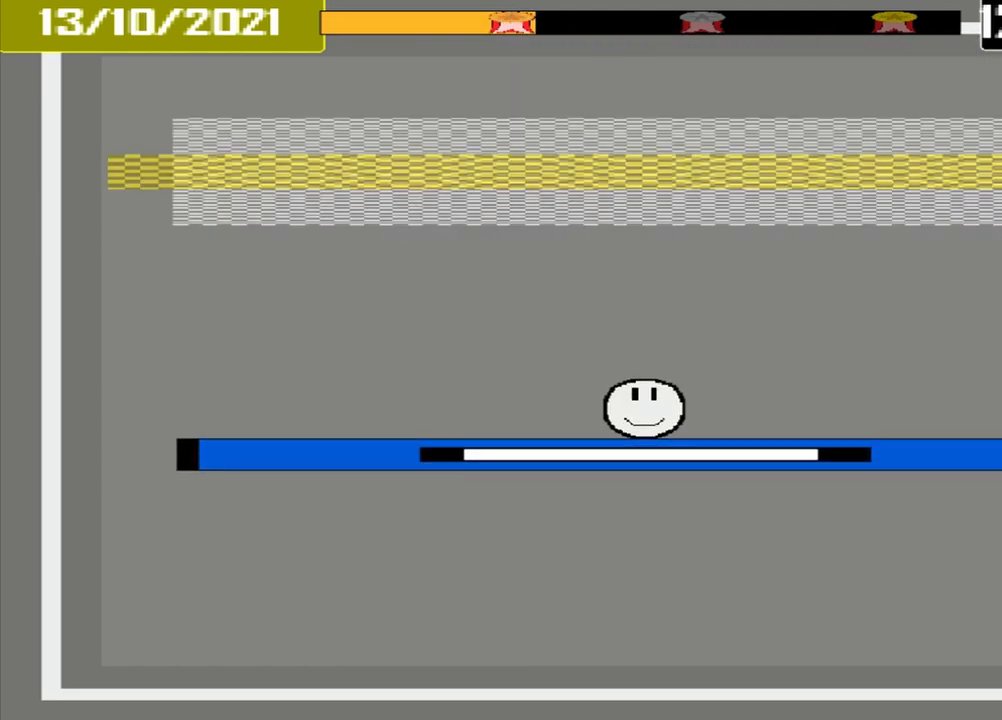
{"buttons": [], "events": []}
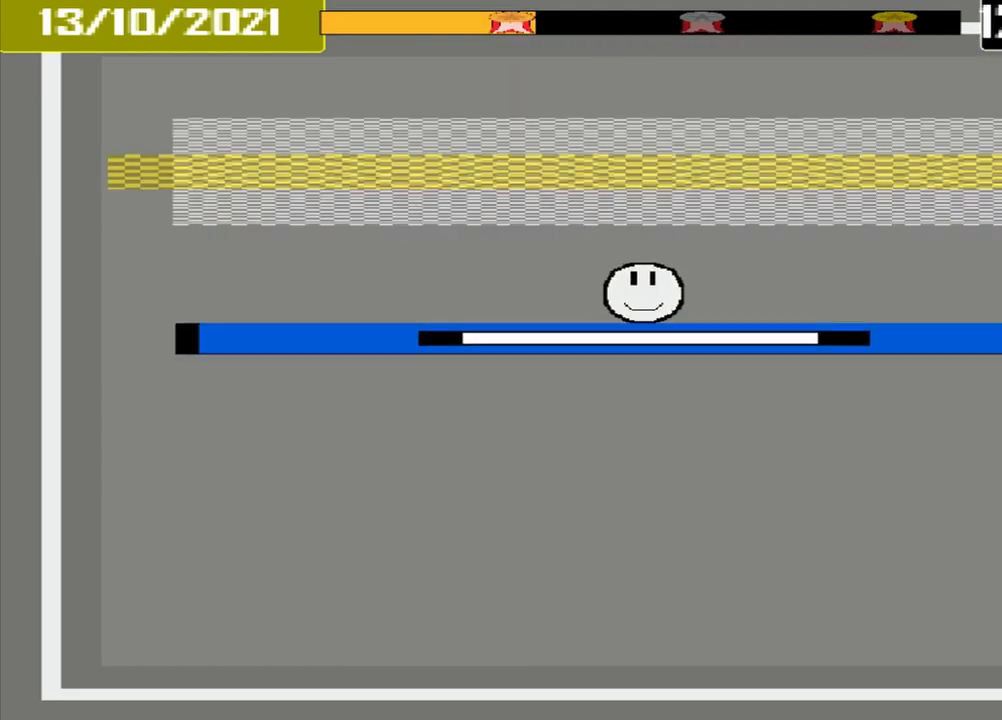
{"buttons": [], "events": []}
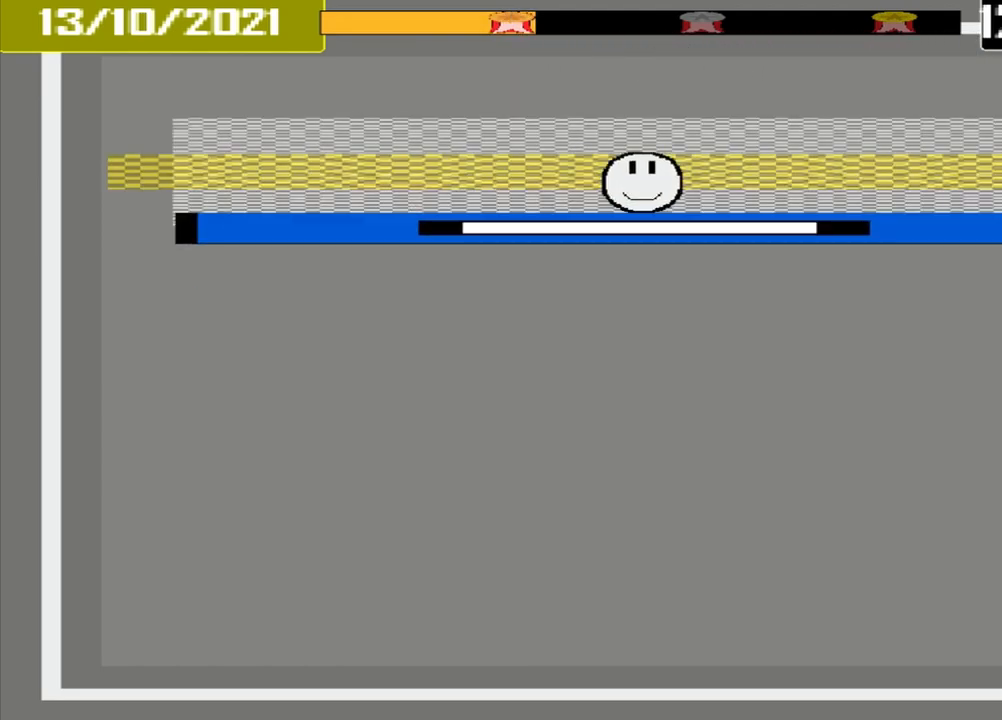
{"buttons": ["L1"], "events": [[292, "CROSS", "down"], [458, "CROSS", "up"], [458, "L1", "down"]]}
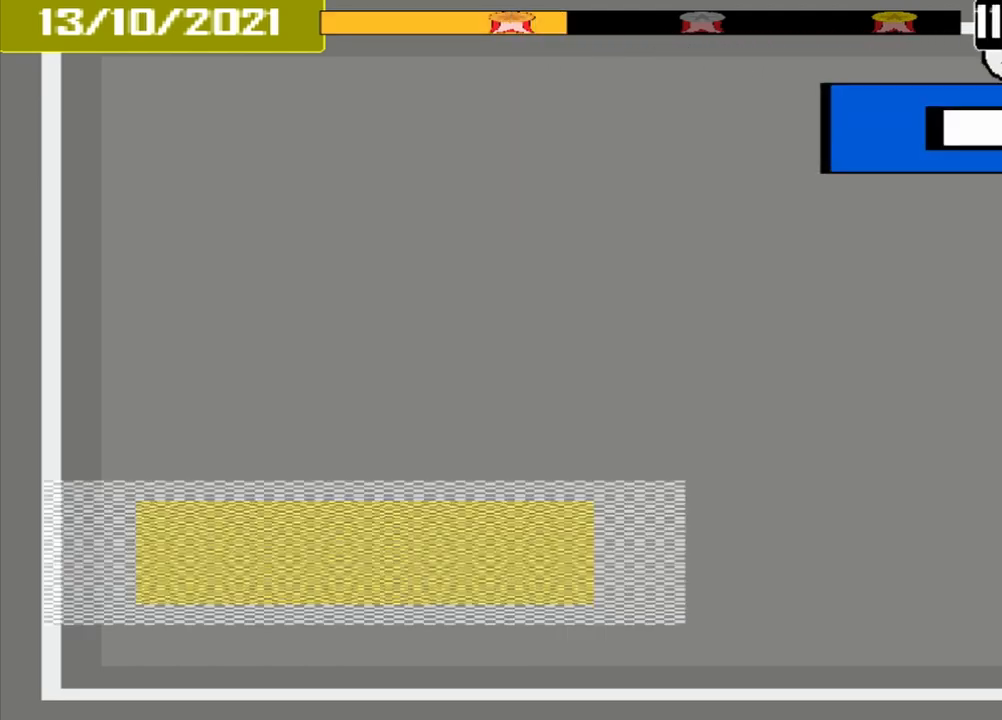
{"buttons": [], "events": [[83, "L1", "up"]]}
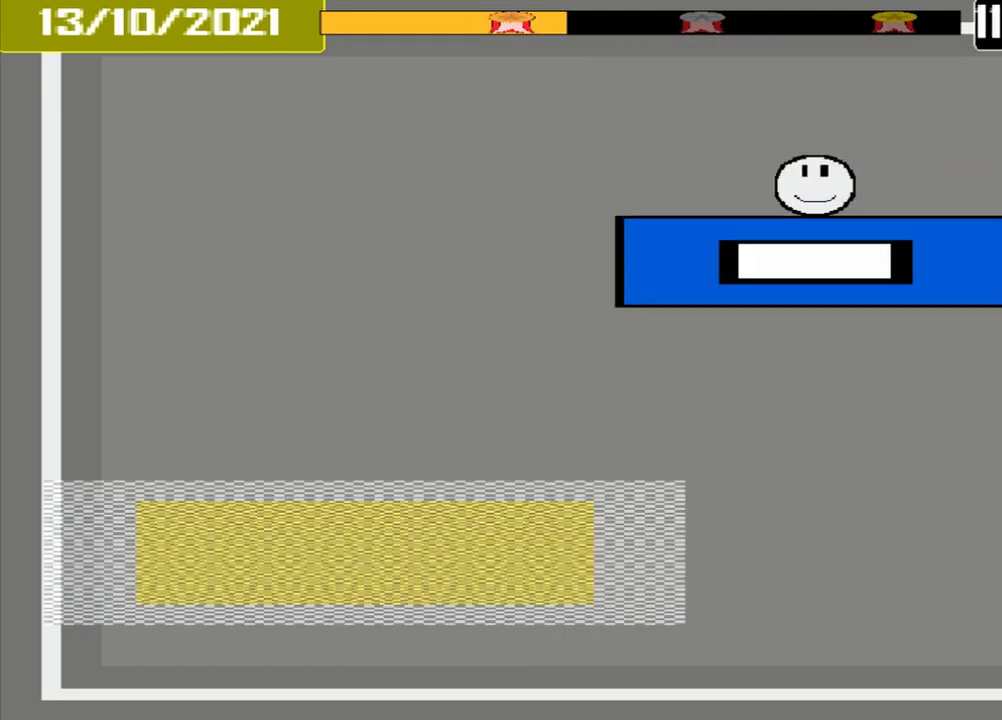
{"buttons": [], "events": []}
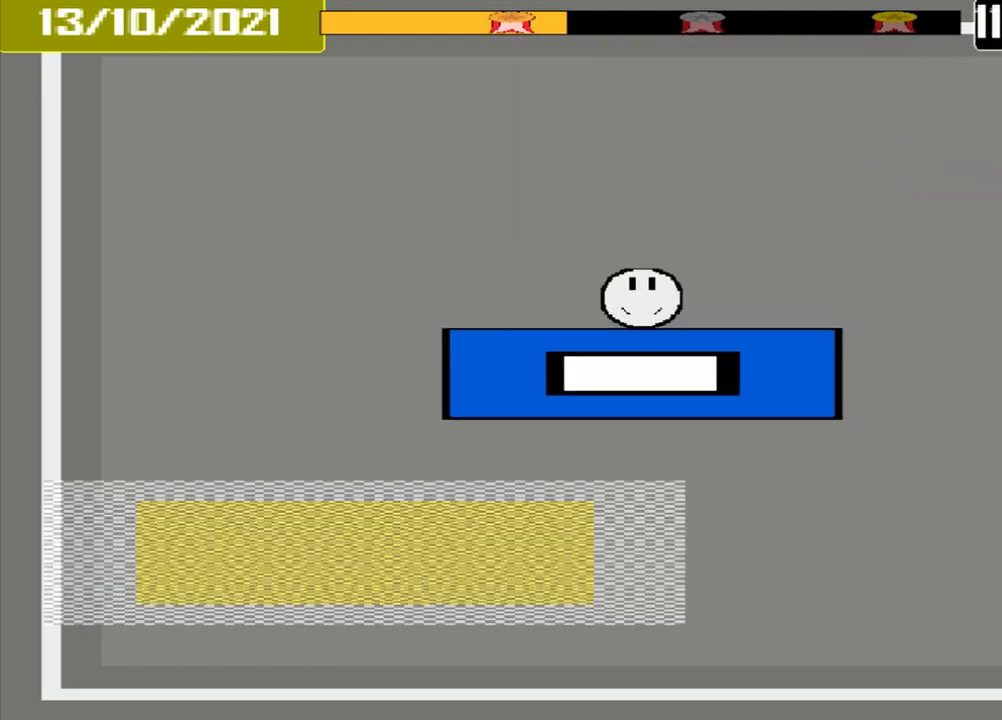
{"buttons": [], "events": []}
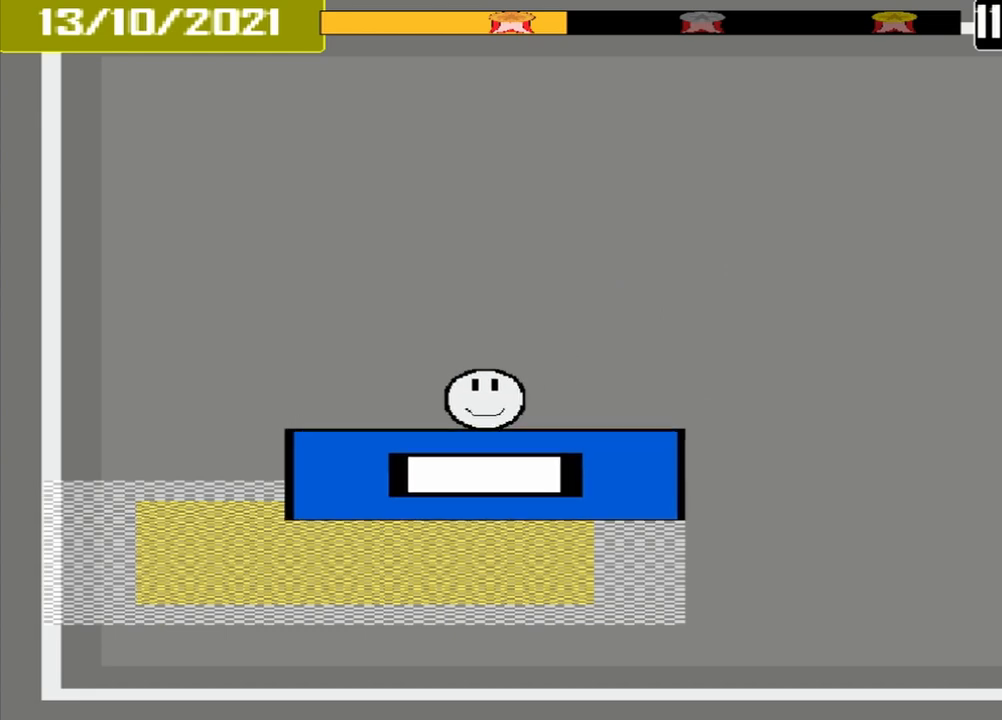
{"buttons": [], "events": [[375, "CROSS", "down"], [458, "CROSS", "up"]]}
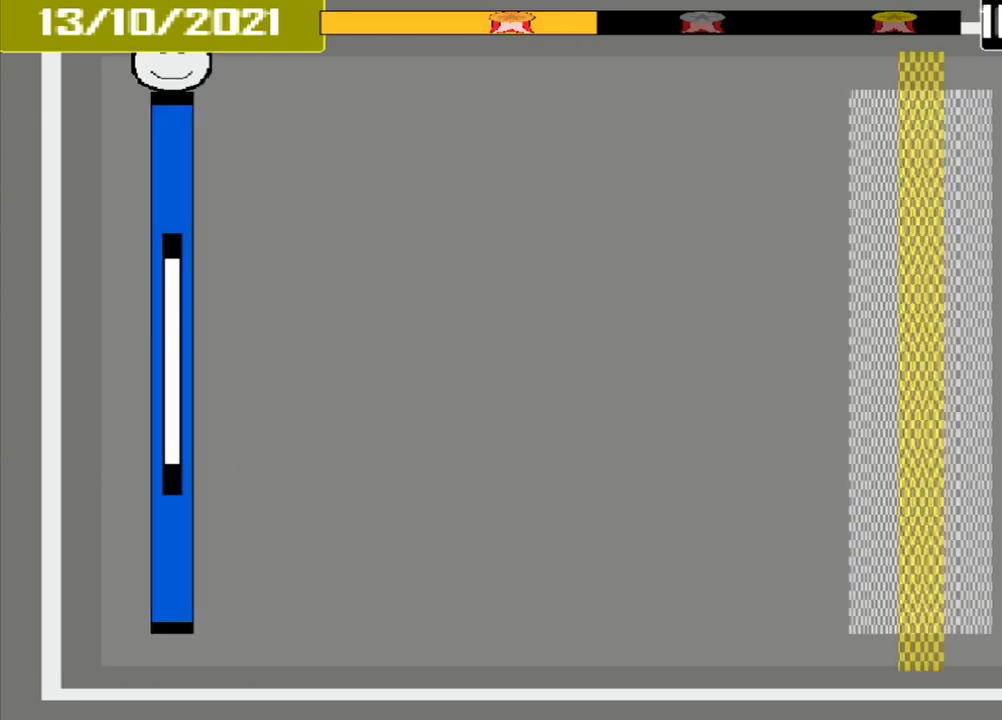
{"buttons": [], "events": []}
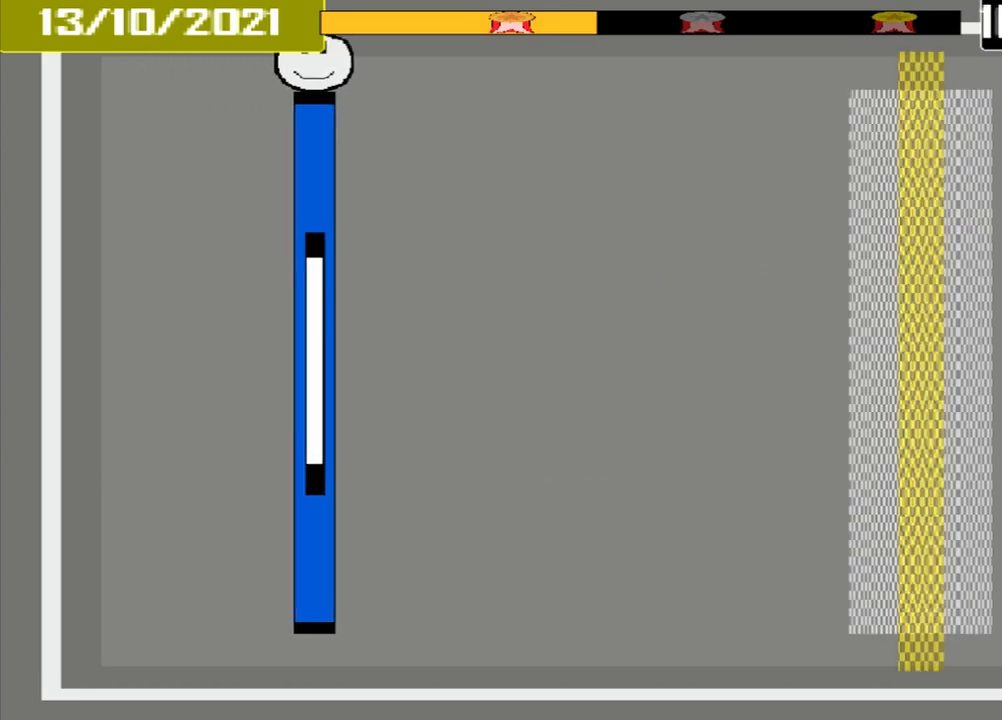
{"buttons": [], "events": []}
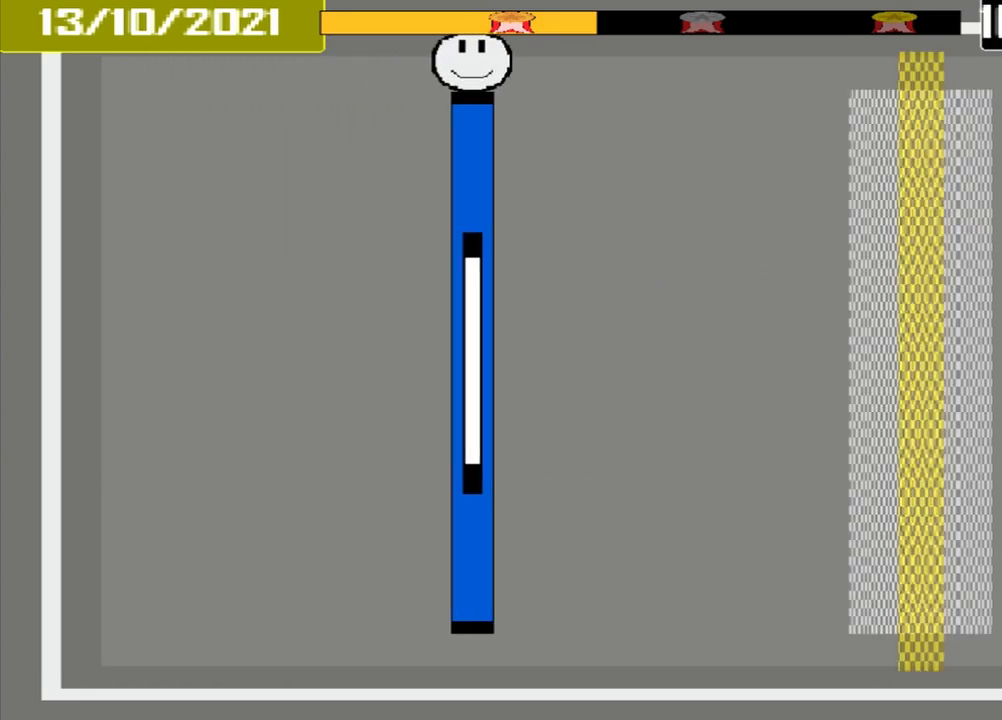
{"buttons": [], "events": []}
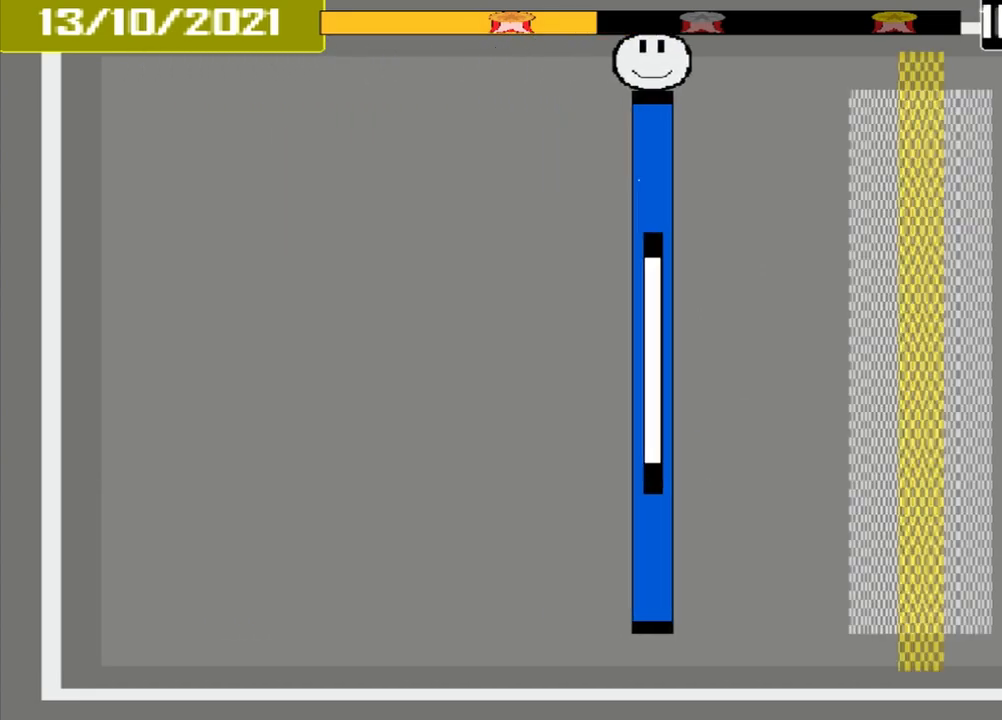
{"buttons": [], "events": []}
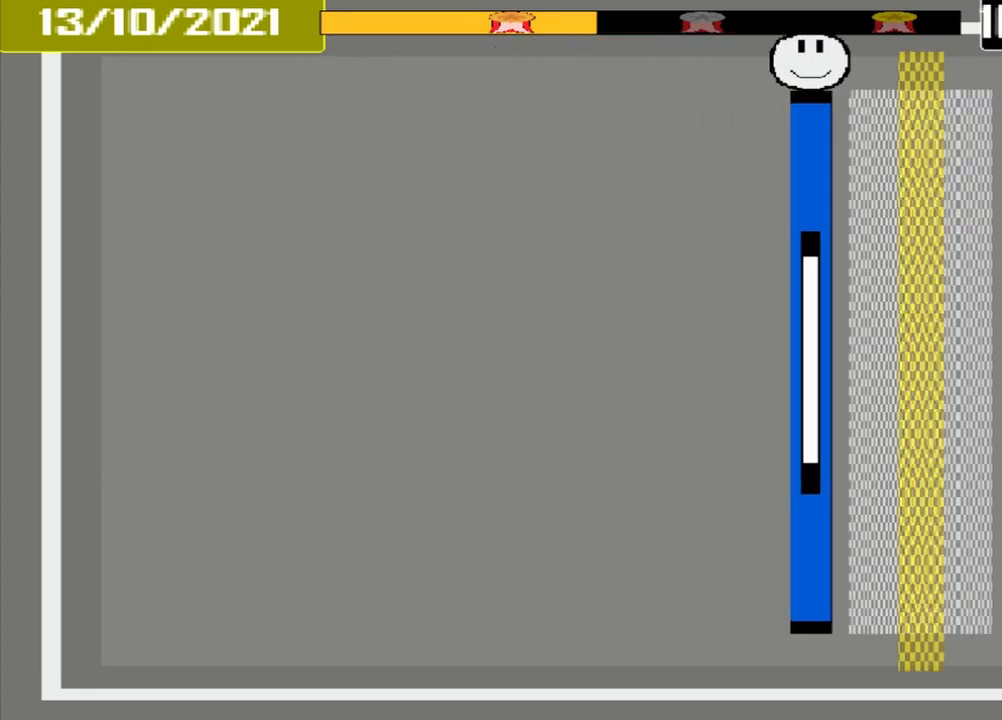
{"buttons": ["CROSS"], "events": [[417, "CROSS", "down"]]}
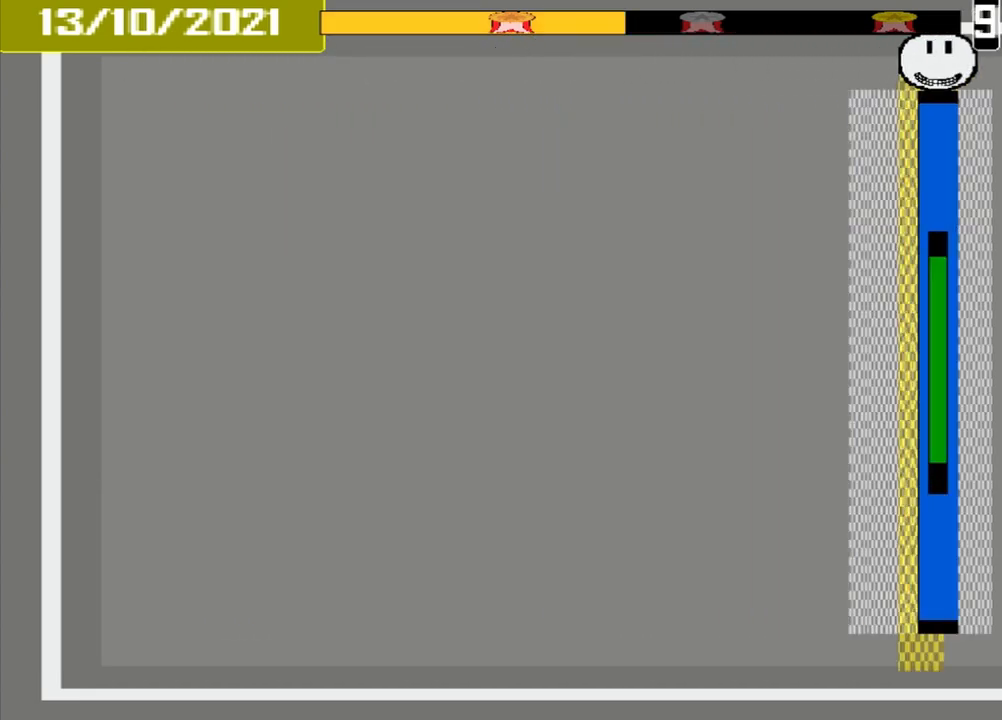
{"buttons": [], "events": [[83, "CROSS", "up"]]}